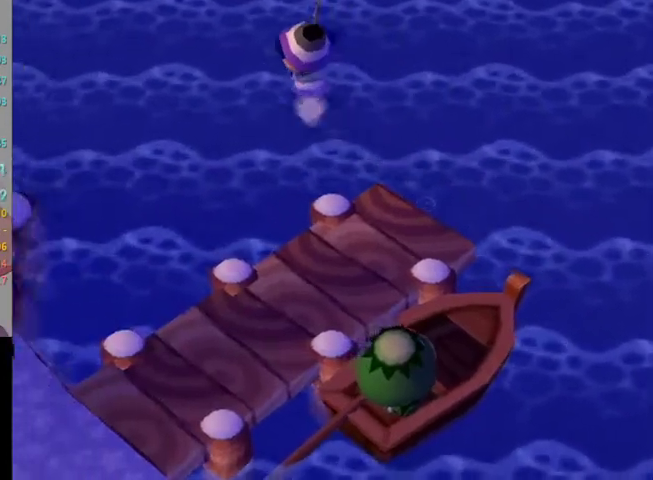
Gameplay with a controller (Nintendo layout); each line is a JSON object with the inputs held at the frame after it. "events" lists button and stick changes between this image and that frame as [ms after this image, input, new state], when the widget could be followed in between. Not read: L3 R3.
{"buttons": [], "left_stick": "down", "right_stick": "center", "events": [[300, "left_stick", "center"], [400, "L1", "up"], [500, "left_stick", "down"]]}
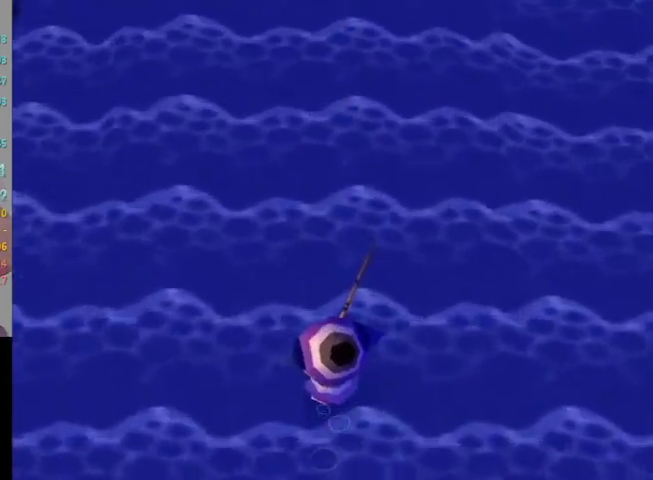
{"buttons": [], "left_stick": "down", "right_stick": "center", "events": []}
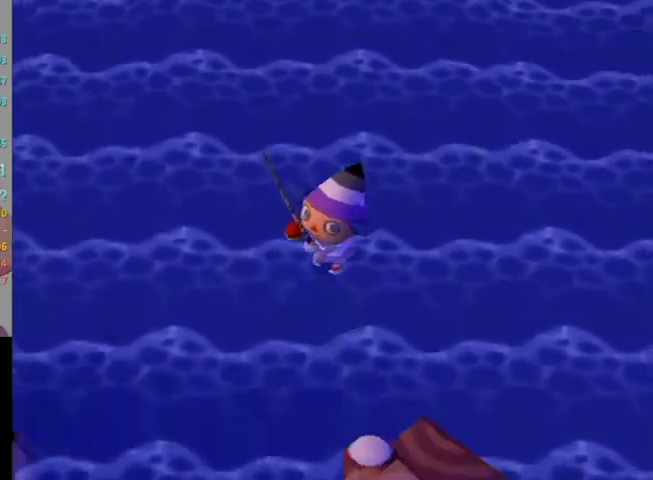
{"buttons": [], "left_stick": "down-right", "right_stick": "center", "events": [[367, "left_stick", "down-right"]]}
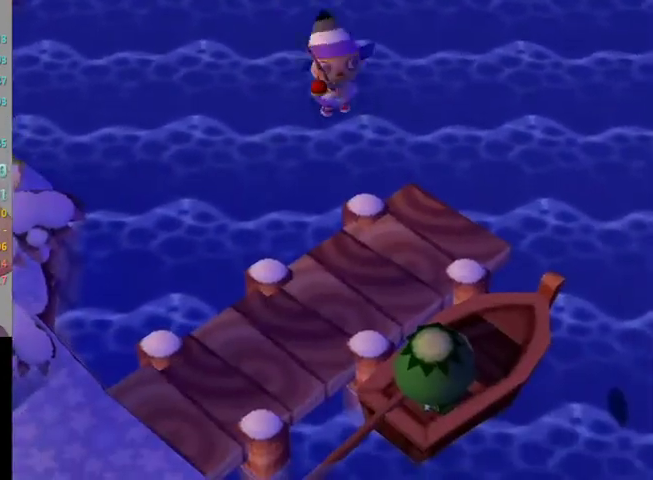
{"buttons": ["L1"], "left_stick": "down-right", "right_stick": "center", "events": [[300, "L1", "down"]]}
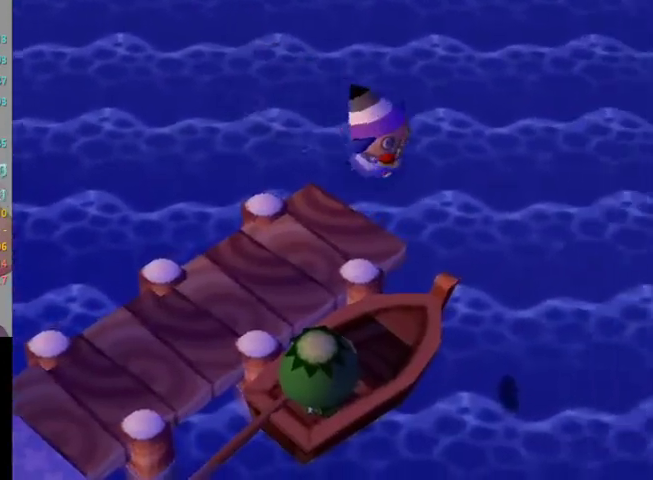
{"buttons": ["L1"], "left_stick": "up-left", "right_stick": "center", "events": [[167, "left_stick", "down"], [367, "left_stick", "up-left"]]}
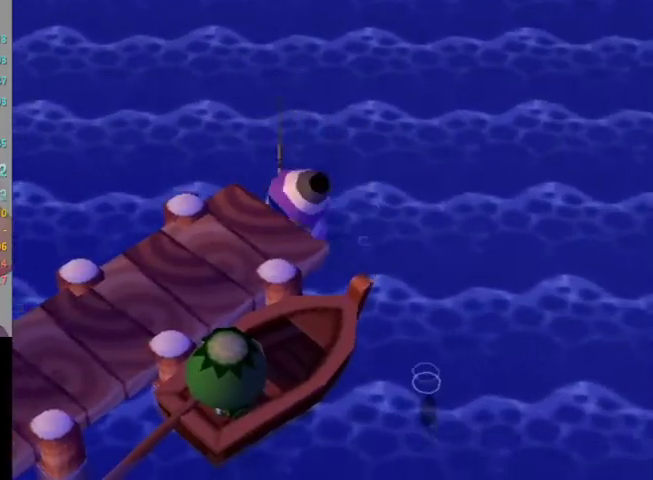
{"buttons": ["L1"], "left_stick": "up", "right_stick": "center", "events": [[500, "left_stick", "up"]]}
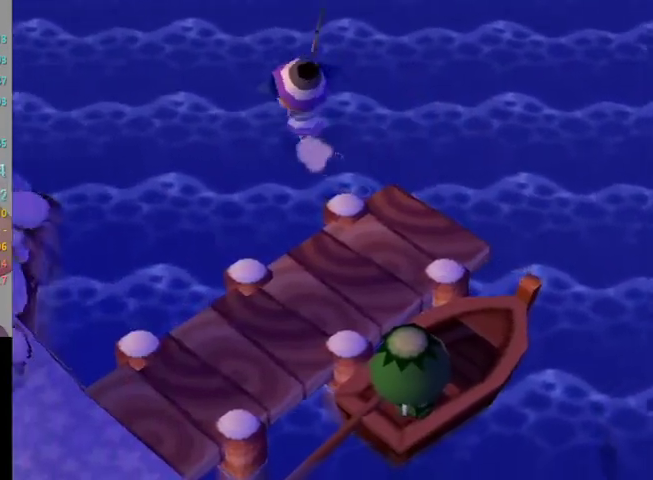
{"buttons": ["L1"], "left_stick": "center", "right_stick": "center", "events": [[400, "left_stick", "center"]]}
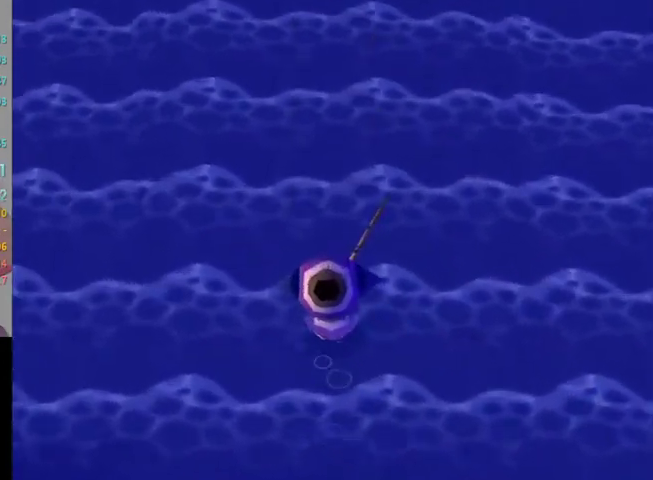
{"buttons": [], "left_stick": "down", "right_stick": "center", "events": [[33, "L1", "up"], [133, "left_stick", "down"]]}
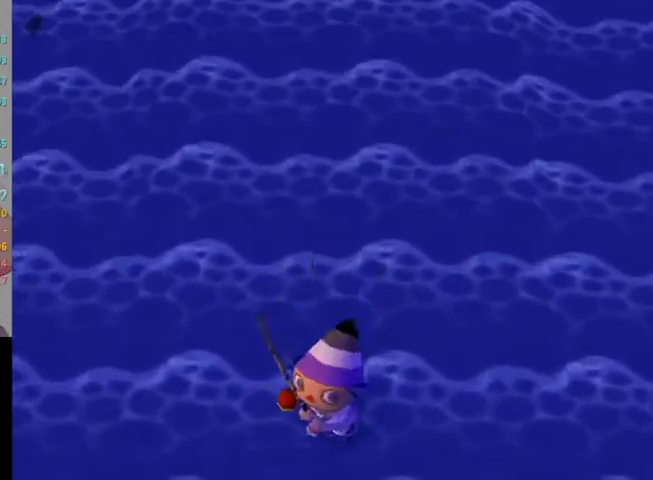
{"buttons": [], "left_stick": "down", "right_stick": "center", "events": []}
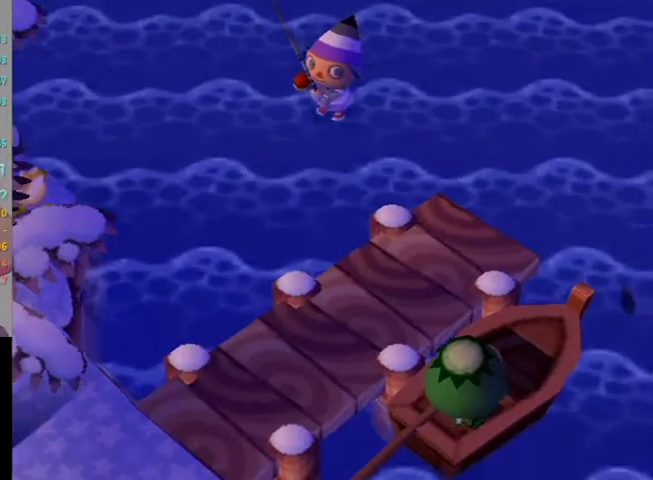
{"buttons": ["L1"], "left_stick": "down-right", "right_stick": "center", "events": [[33, "left_stick", "down-right"], [300, "L1", "down"]]}
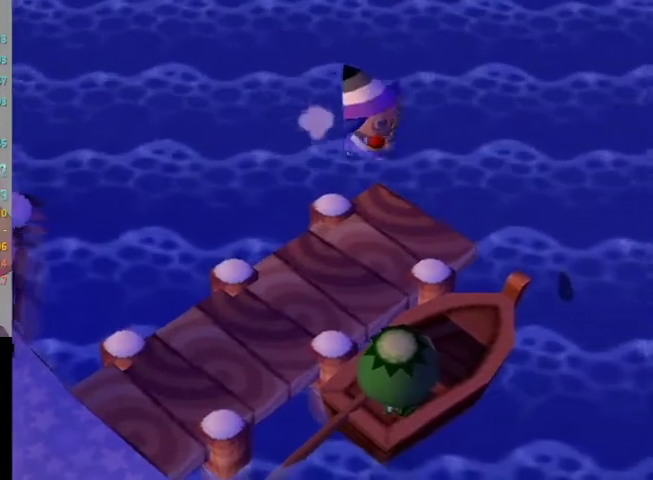
{"buttons": ["L1"], "left_stick": "up-left", "right_stick": "center", "events": [[367, "left_stick", "down-left"], [467, "left_stick", "up-left"]]}
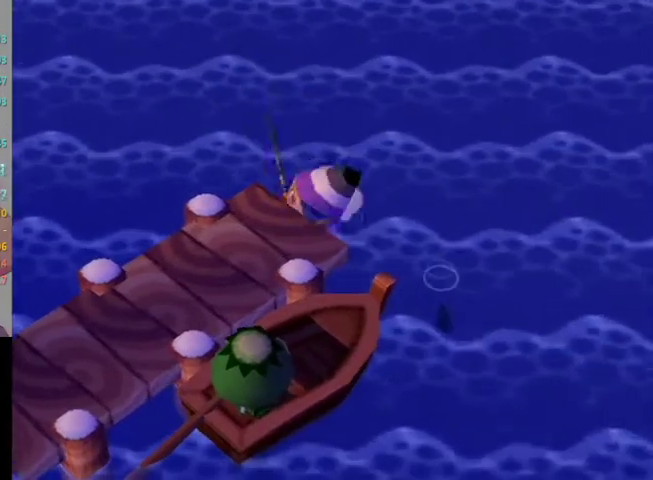
{"buttons": ["L1"], "left_stick": "up", "right_stick": "center", "events": [[367, "left_stick", "up"]]}
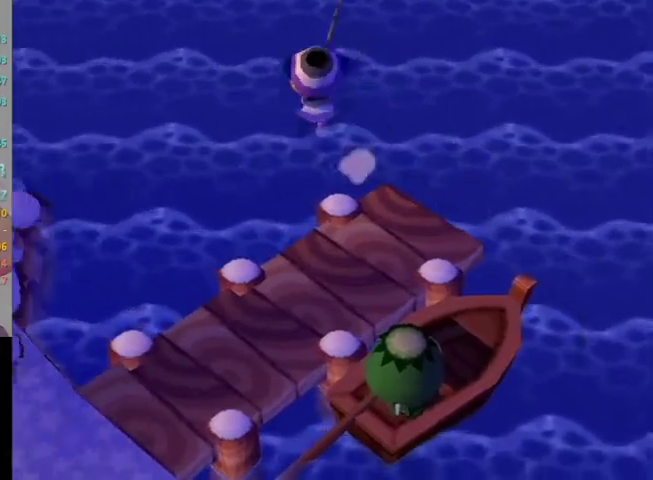
{"buttons": ["L1"], "left_stick": "center", "right_stick": "center", "events": [[400, "left_stick", "center"]]}
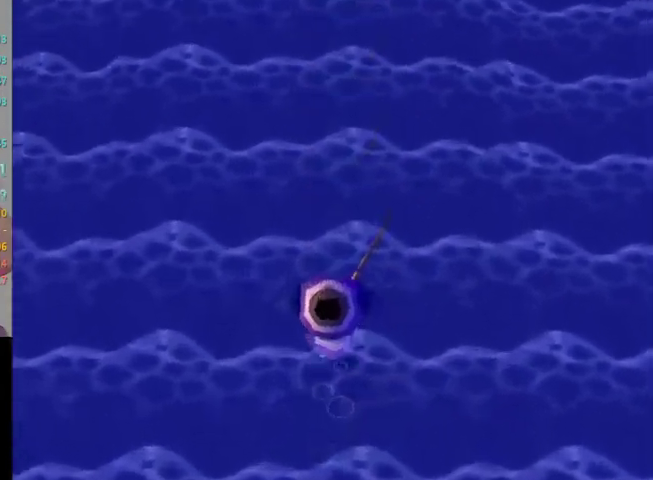
{"buttons": [], "left_stick": "down", "right_stick": "center", "events": [[33, "L1", "up"], [33, "left_stick", "down"]]}
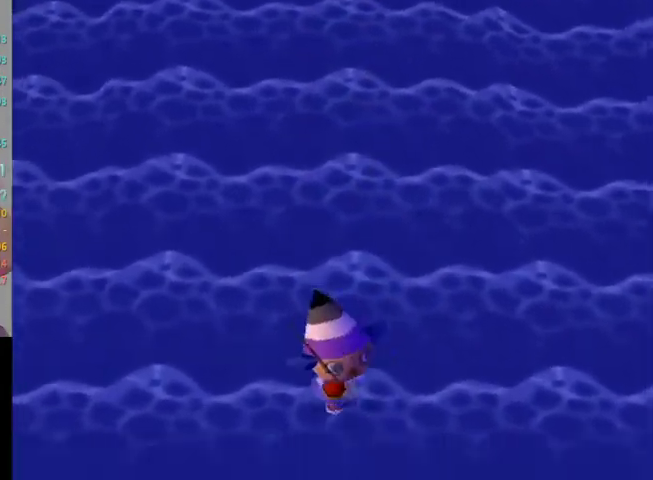
{"buttons": [], "left_stick": "down", "right_stick": "center", "events": []}
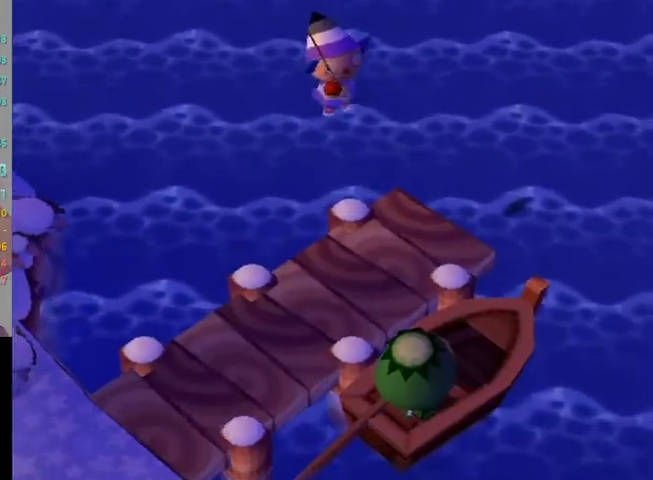
{"buttons": ["L1"], "left_stick": "down-left", "right_stick": "center", "events": [[33, "left_stick", "down-right"], [233, "L1", "down"], [500, "left_stick", "down-left"]]}
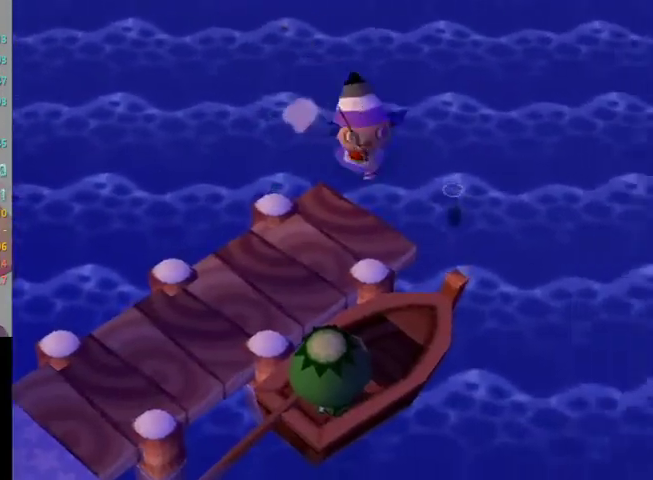
{"buttons": ["L1"], "left_stick": "up", "right_stick": "center", "events": [[100, "left_stick", "up-left"], [267, "left_stick", "up"]]}
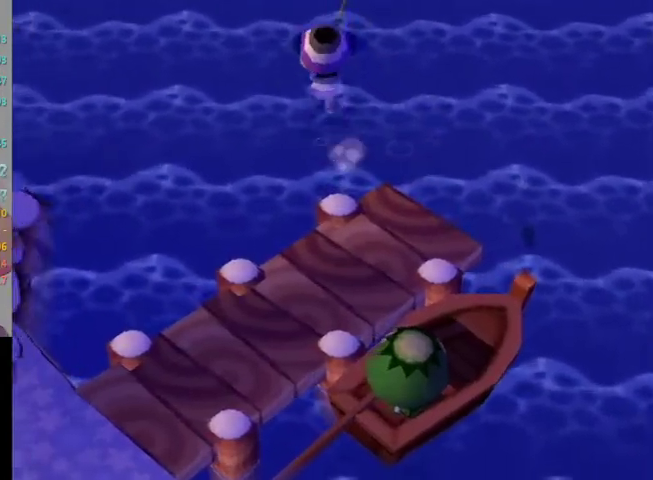
{"buttons": [], "left_stick": "center", "right_stick": "center", "events": [[367, "left_stick", "center"], [467, "L1", "up"]]}
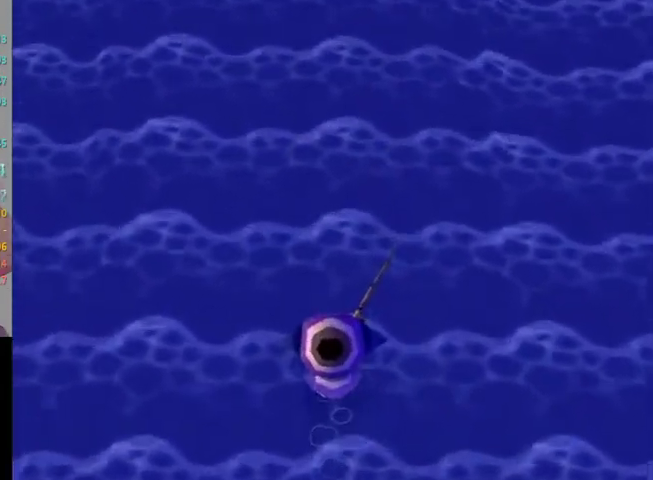
{"buttons": [], "left_stick": "down", "right_stick": "center", "events": [[133, "left_stick", "down"]]}
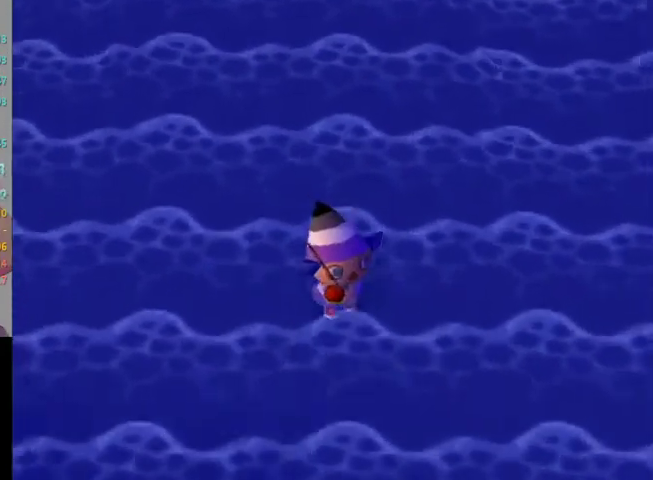
{"buttons": [], "left_stick": "down-right", "right_stick": "center", "events": [[433, "left_stick", "down-right"]]}
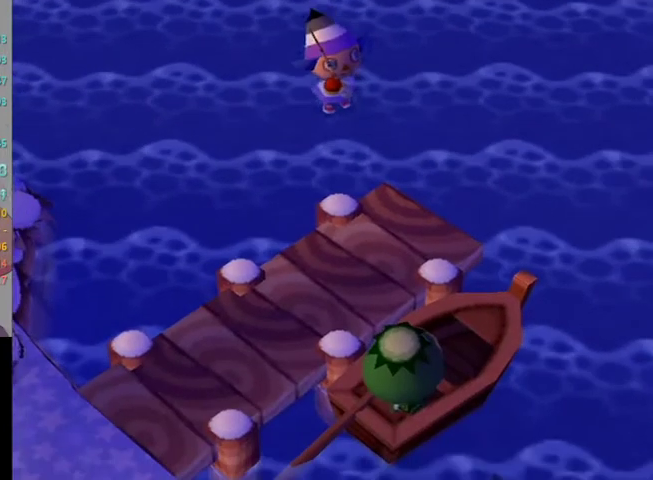
{"buttons": [], "left_stick": "down-right", "right_stick": "center", "events": []}
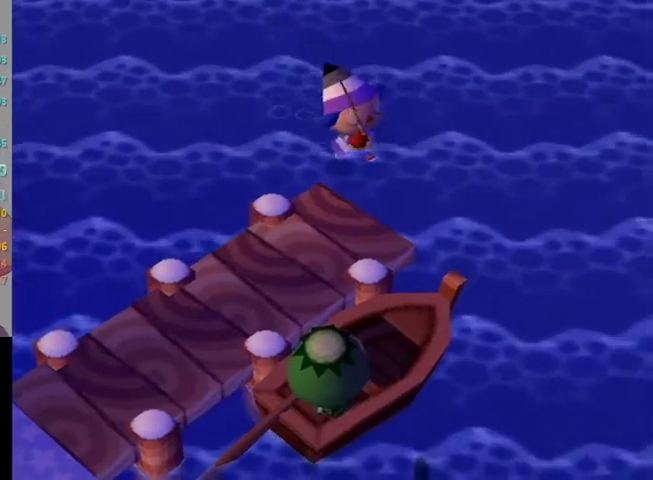
{"buttons": [], "left_stick": "down-right", "right_stick": "center", "events": []}
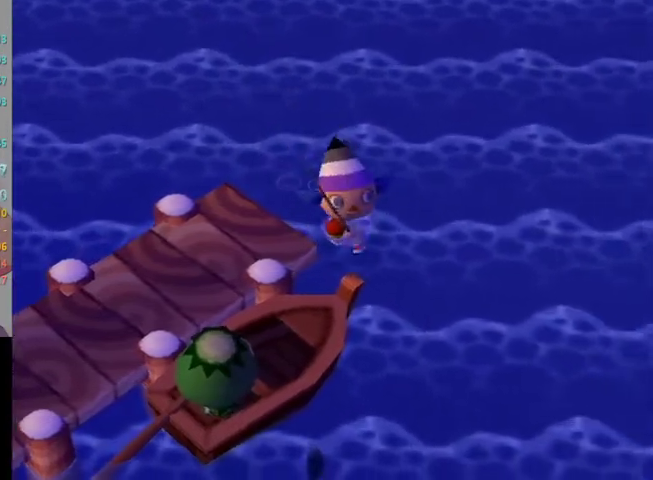
{"buttons": ["L1"], "left_stick": "down-left", "right_stick": "center", "events": [[367, "L1", "down"], [433, "left_stick", "down-left"]]}
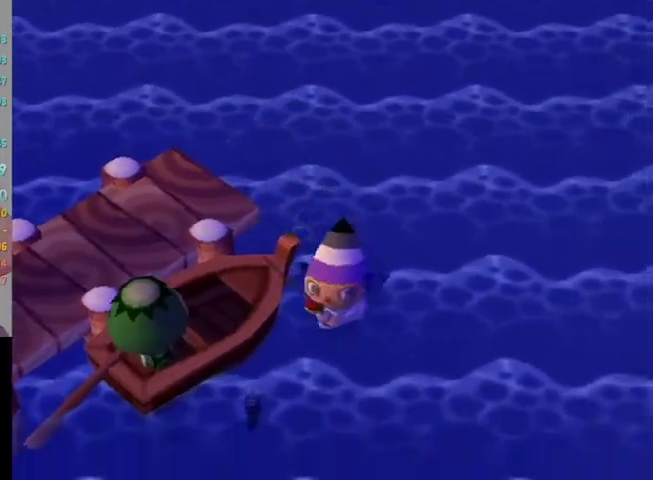
{"buttons": ["L1"], "left_stick": "up-left", "right_stick": "center", "events": [[100, "left_stick", "up"], [367, "left_stick", "up-left"]]}
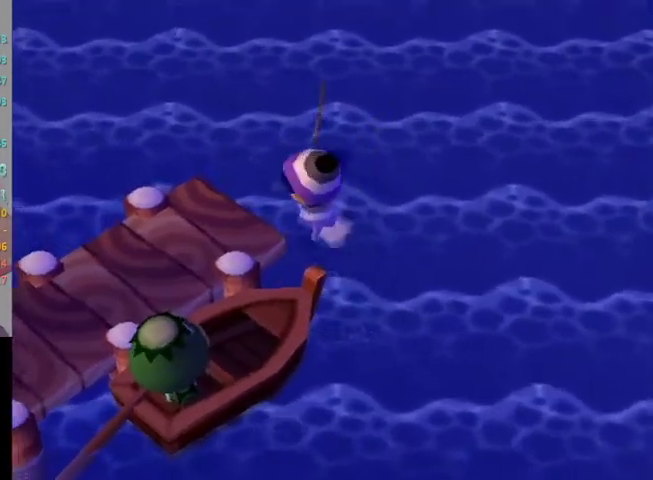
{"buttons": ["L1"], "left_stick": "up", "right_stick": "center", "events": [[500, "left_stick", "up"]]}
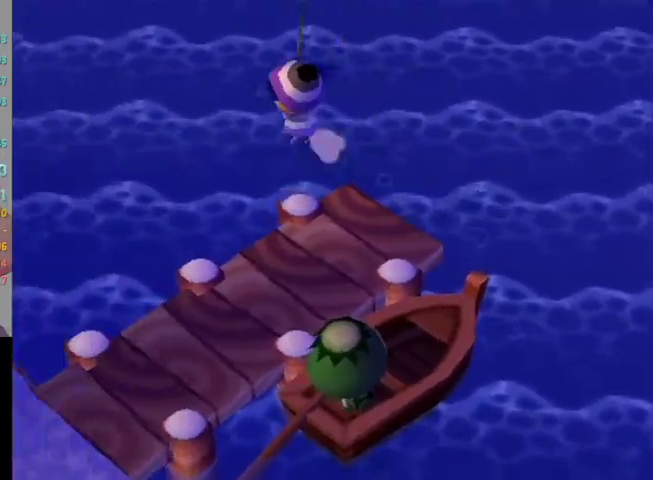
{"buttons": [], "left_stick": "center", "right_stick": "center", "events": [[400, "left_stick", "center"], [500, "L1", "up"]]}
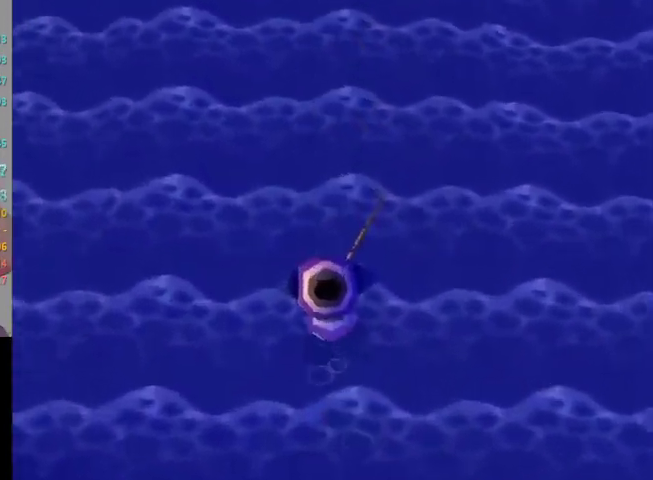
{"buttons": [], "left_stick": "down", "right_stick": "center", "events": [[200, "left_stick", "down"]]}
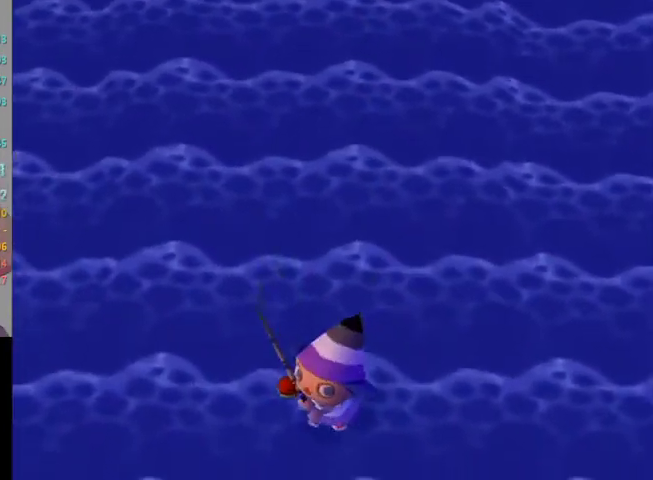
{"buttons": [], "left_stick": "down", "right_stick": "center", "events": []}
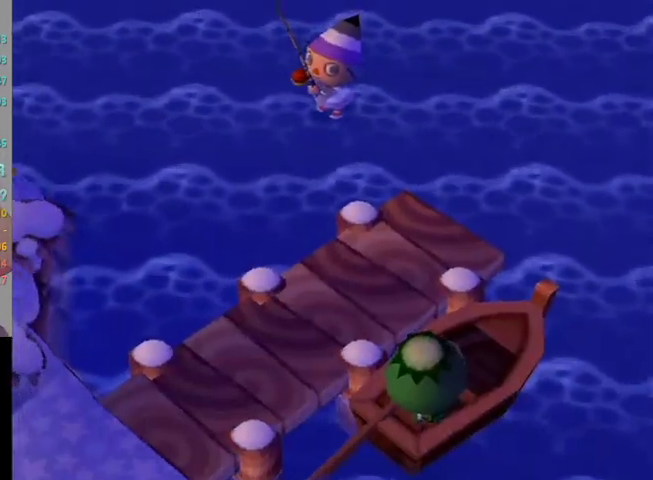
{"buttons": [], "left_stick": "down-right", "right_stick": "center", "events": [[133, "left_stick", "down-right"]]}
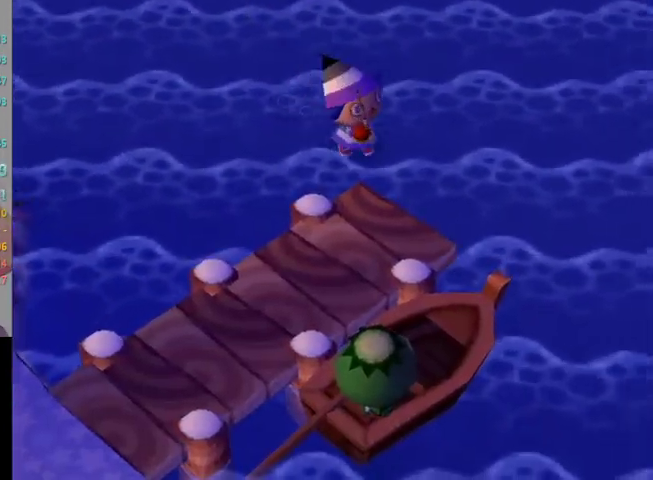
{"buttons": [], "left_stick": "down-right", "right_stick": "center", "events": []}